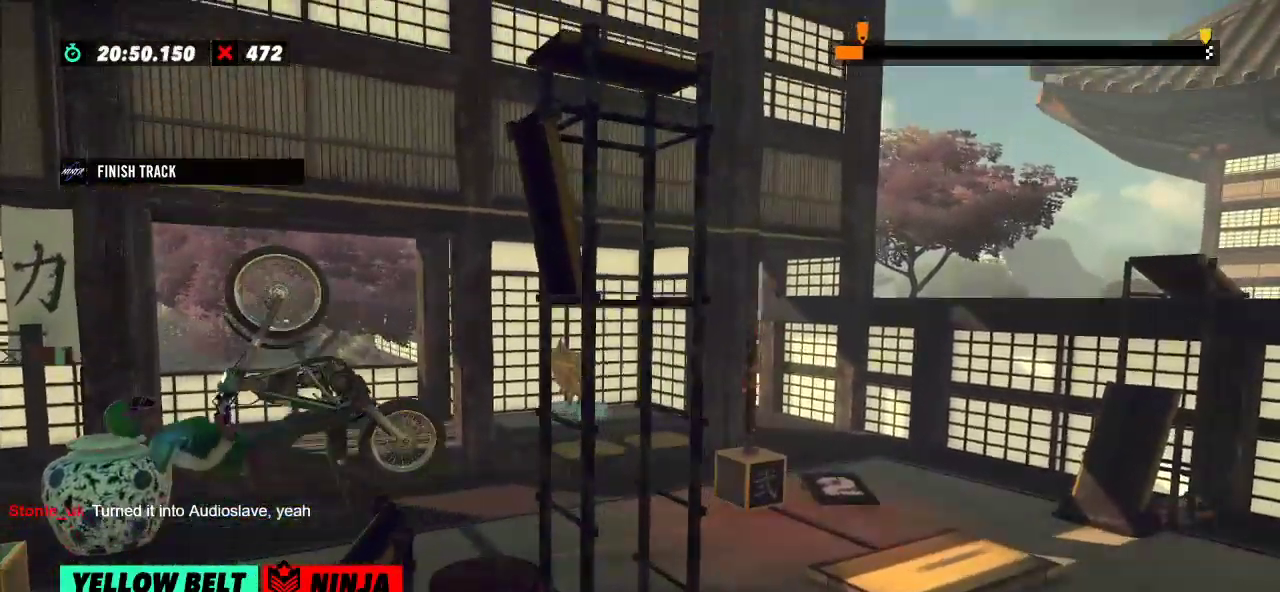
Gameplay with a controller (Xbox layout); each line is a JSON object with the inputs held at the frame after it. "events" lists button and stick changes between this image and that frame as [ms after this image, input, new state], when the widget could be followed in between. Not read: A B DPAD_DOWN DPAD_LEFT DPAD_RIGHT DPAD_UP L1 L3 R1 R3 SELECT START X Y right_stick.
{"buttons": ["R2"], "left_stick": "right", "events": [[84, "L2", "down"], [234, "L2", "up"]]}
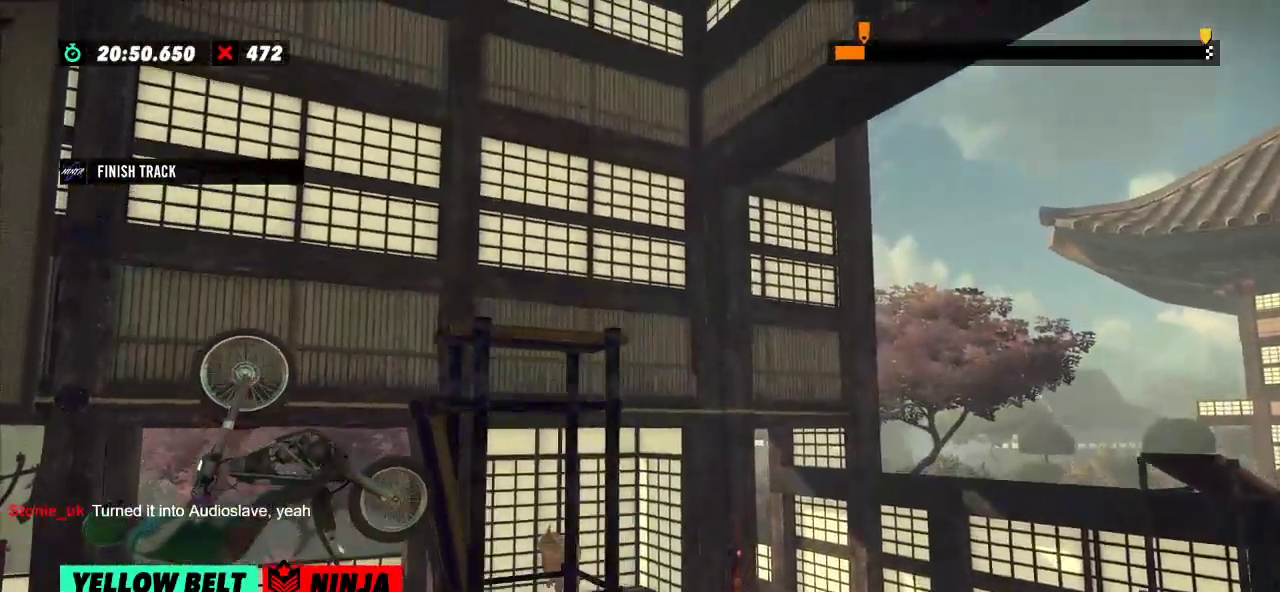
{"buttons": [], "left_stick": "center", "events": [[333, "R2", "up"], [333, "left_stick", "center"], [417, "L2", "down"], [483, "L2", "up"]]}
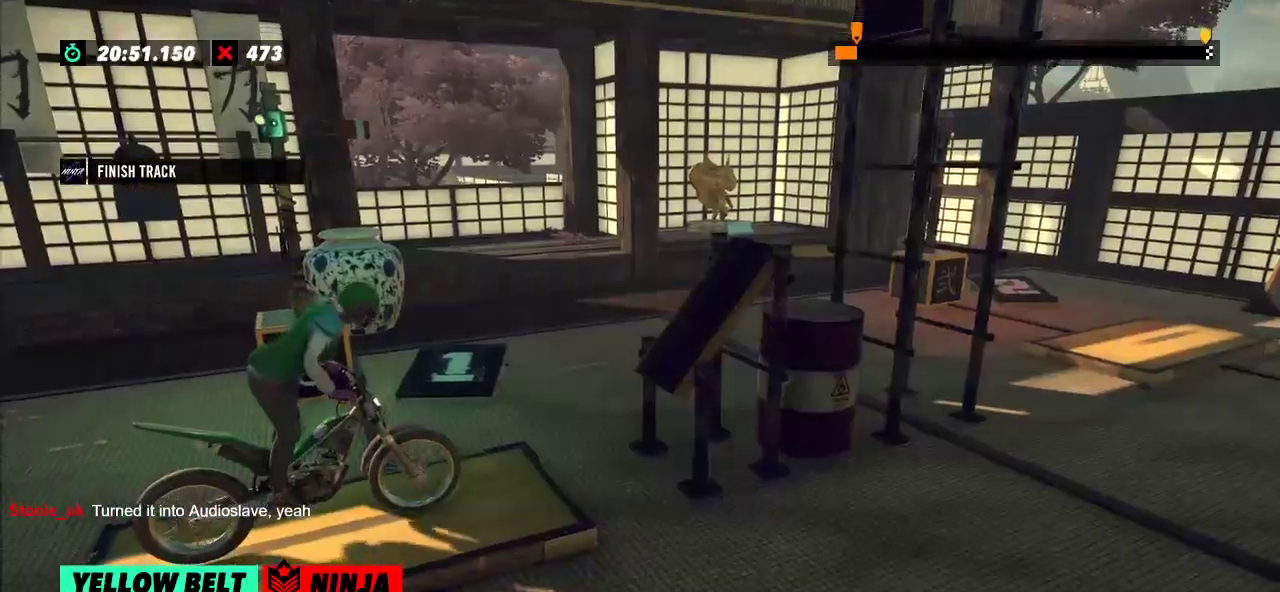
{"buttons": ["R2"], "left_stick": "right", "events": [[184, "R2", "down"], [184, "left_stick", "left"], [484, "left_stick", "right"]]}
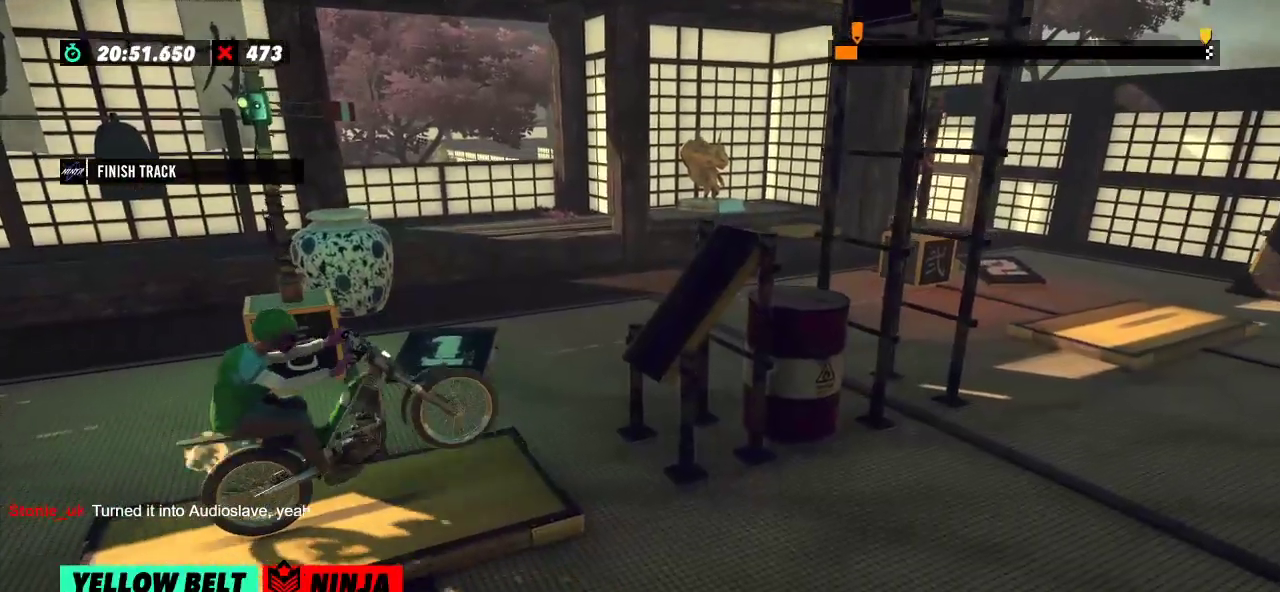
{"buttons": ["R2"], "left_stick": "right", "events": [[166, "left_stick", "left"], [450, "left_stick", "right"]]}
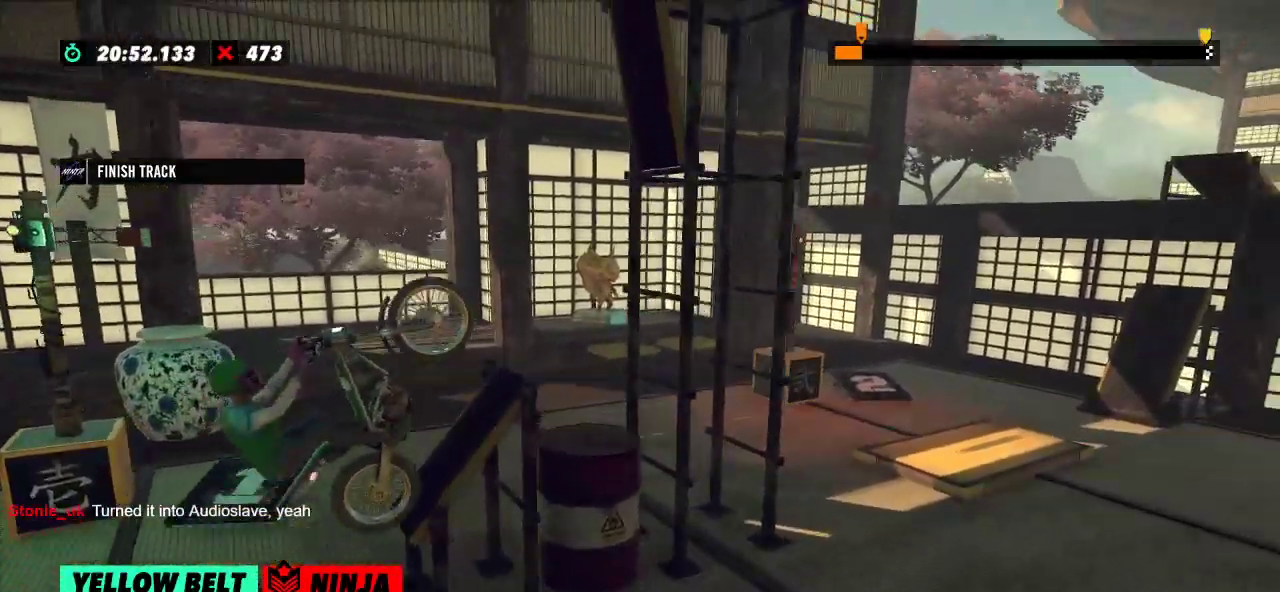
{"buttons": ["R2"], "left_stick": "left", "events": [[484, "left_stick", "left"]]}
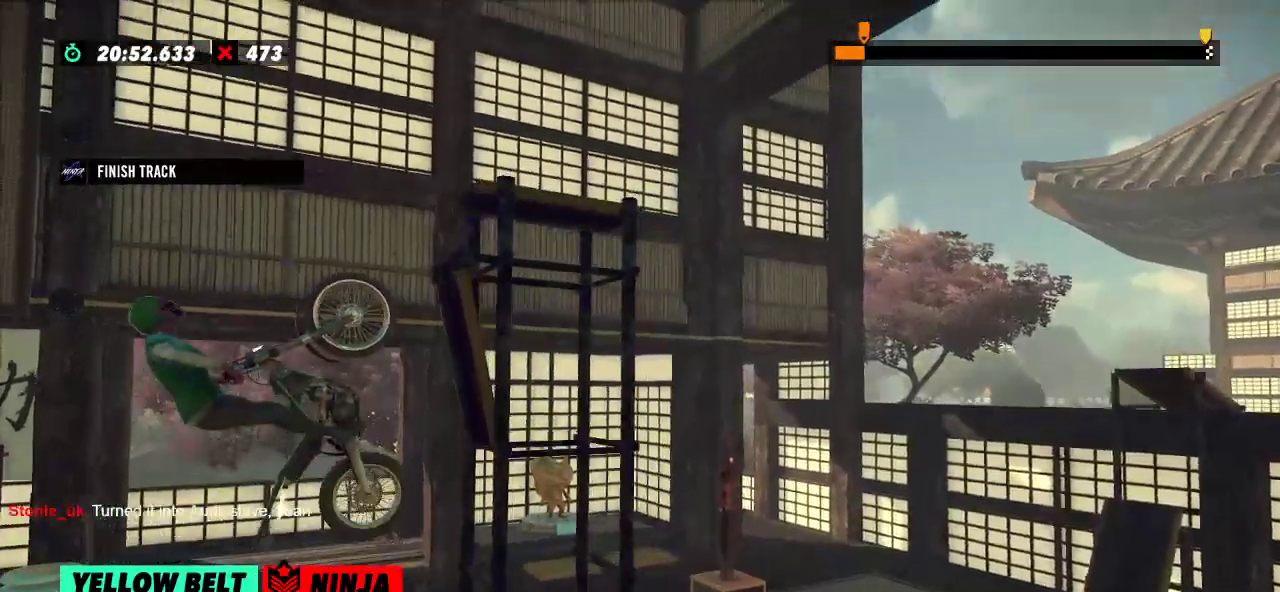
{"buttons": ["R2"], "left_stick": "right", "events": [[150, "left_stick", "right"]]}
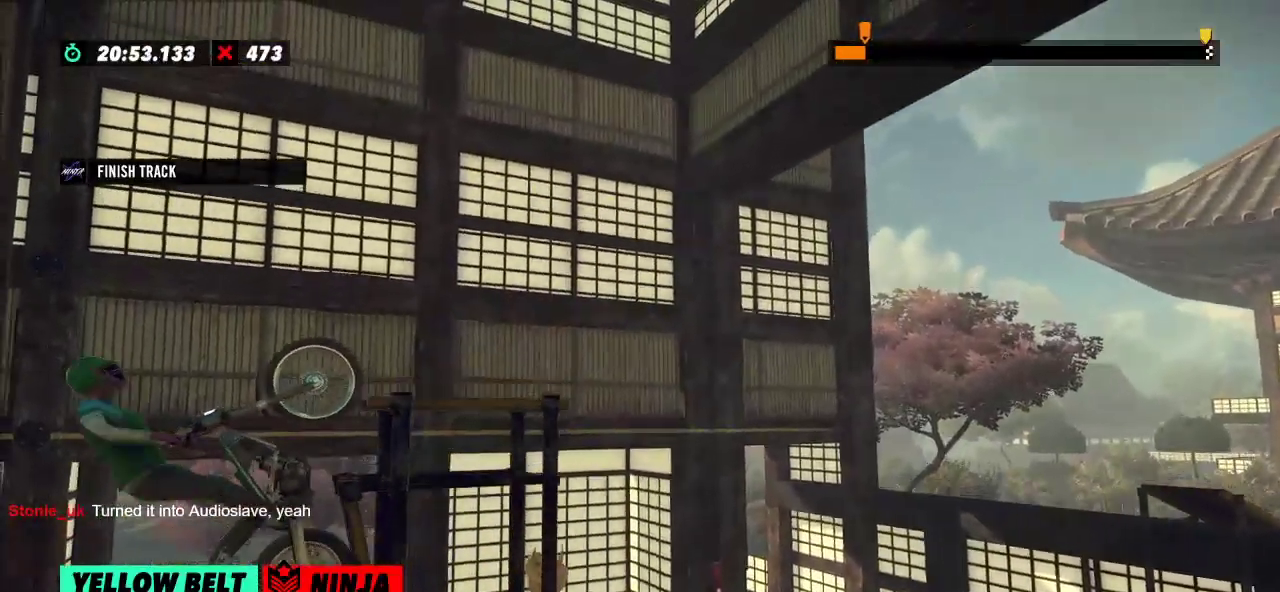
{"buttons": ["R2"], "left_stick": "left", "events": [[101, "R2", "up"], [101, "left_stick", "center"], [167, "L2", "down"], [217, "L2", "up"], [351, "R2", "down"], [384, "left_stick", "left"]]}
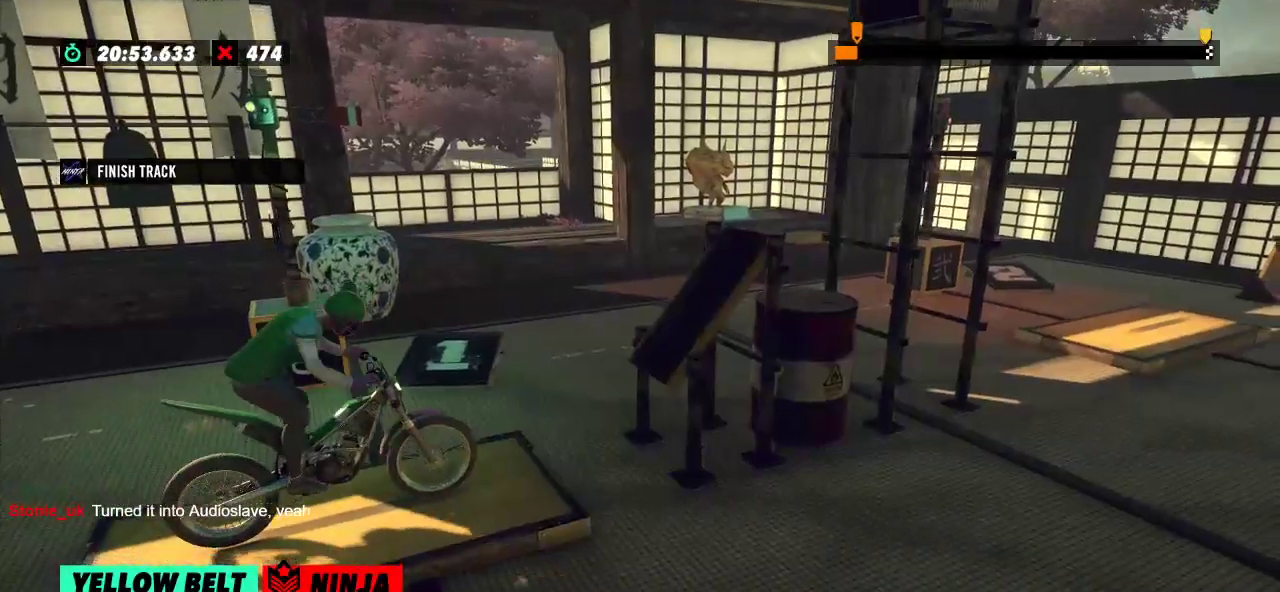
{"buttons": ["R2"], "left_stick": "left", "events": [[200, "left_stick", "right"], [317, "left_stick", "left"]]}
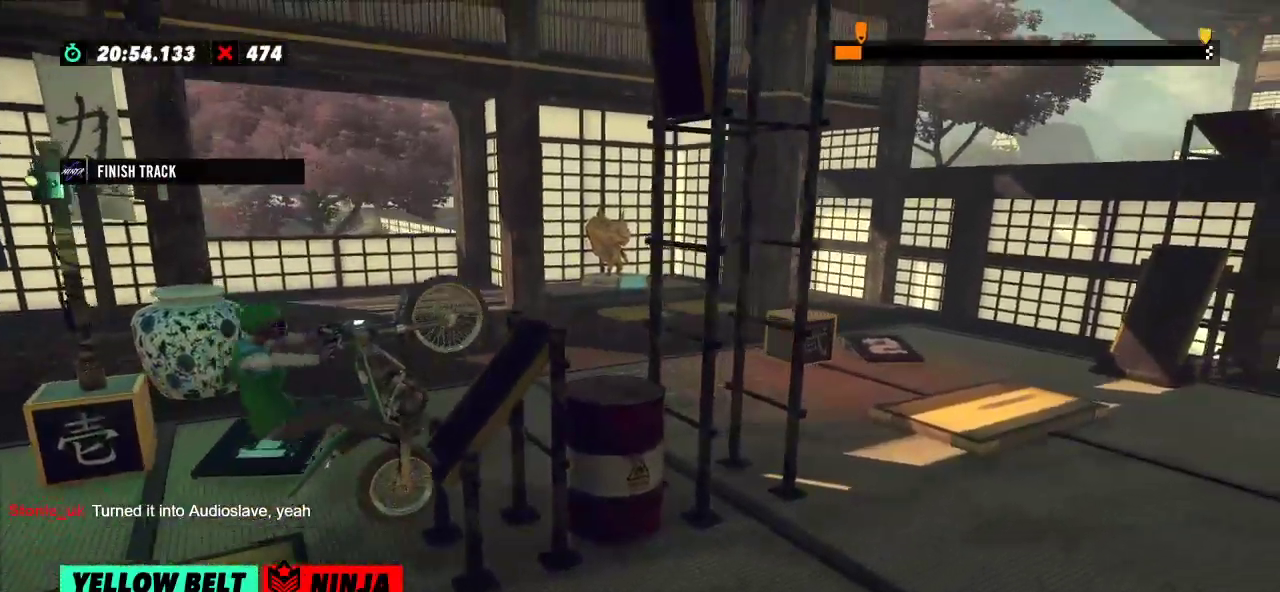
{"buttons": [], "left_stick": "center", "events": [[267, "left_stick", "right"], [434, "left_stick", "center"], [468, "R2", "up"]]}
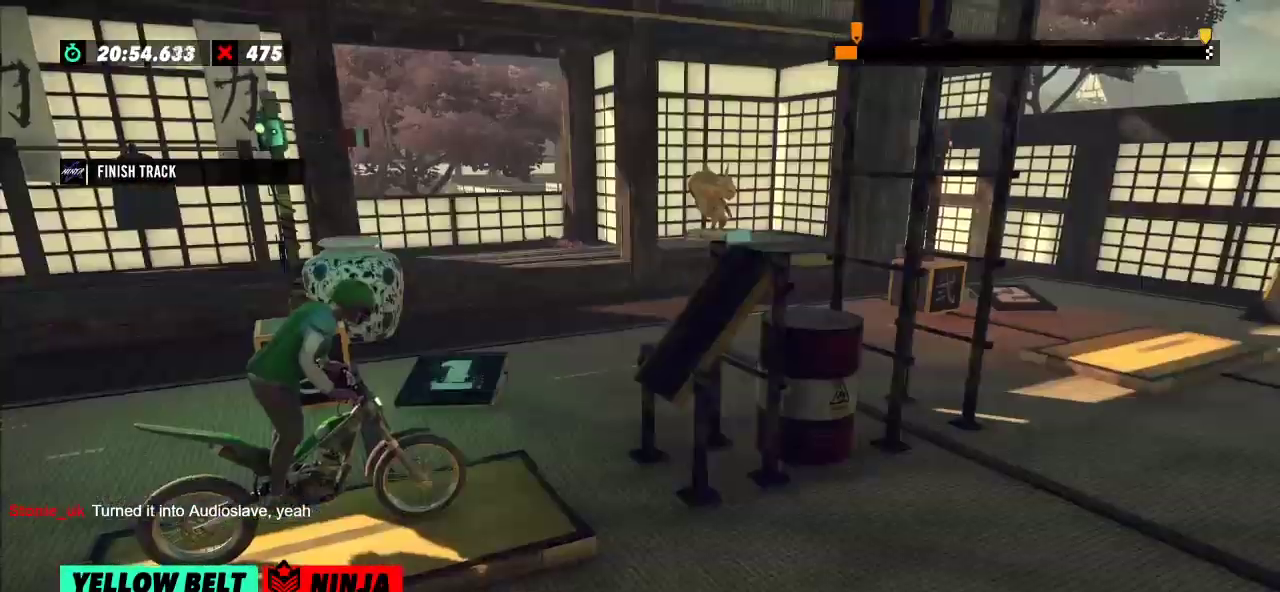
{"buttons": ["R2"], "left_stick": "left", "events": [[250, "R2", "down"], [250, "left_stick", "left"]]}
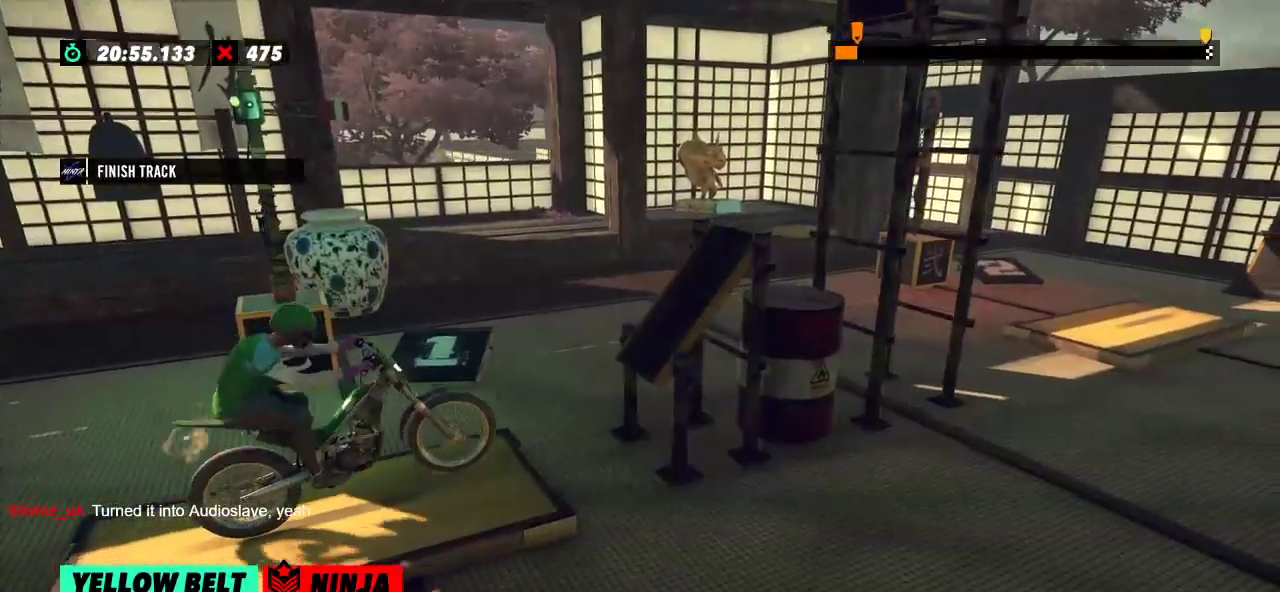
{"buttons": ["R2"], "left_stick": "right", "events": [[101, "left_stick", "right"], [234, "left_stick", "left"], [484, "left_stick", "right"]]}
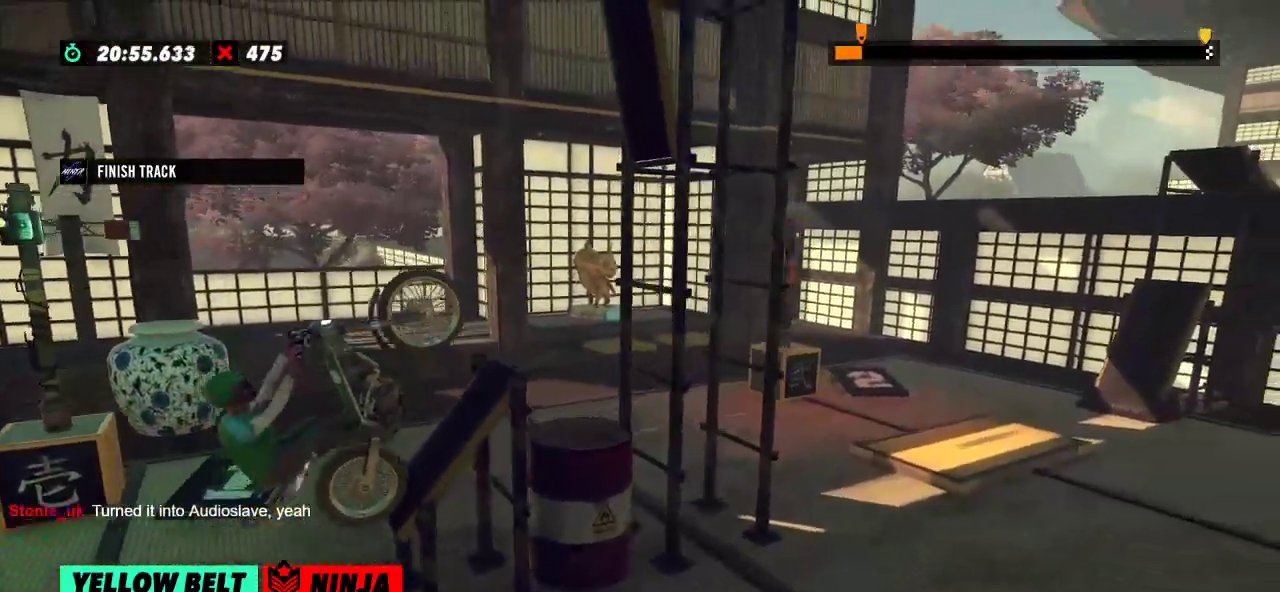
{"buttons": ["R2"], "left_stick": "right", "events": [[317, "left_stick", "center"], [500, "left_stick", "right"]]}
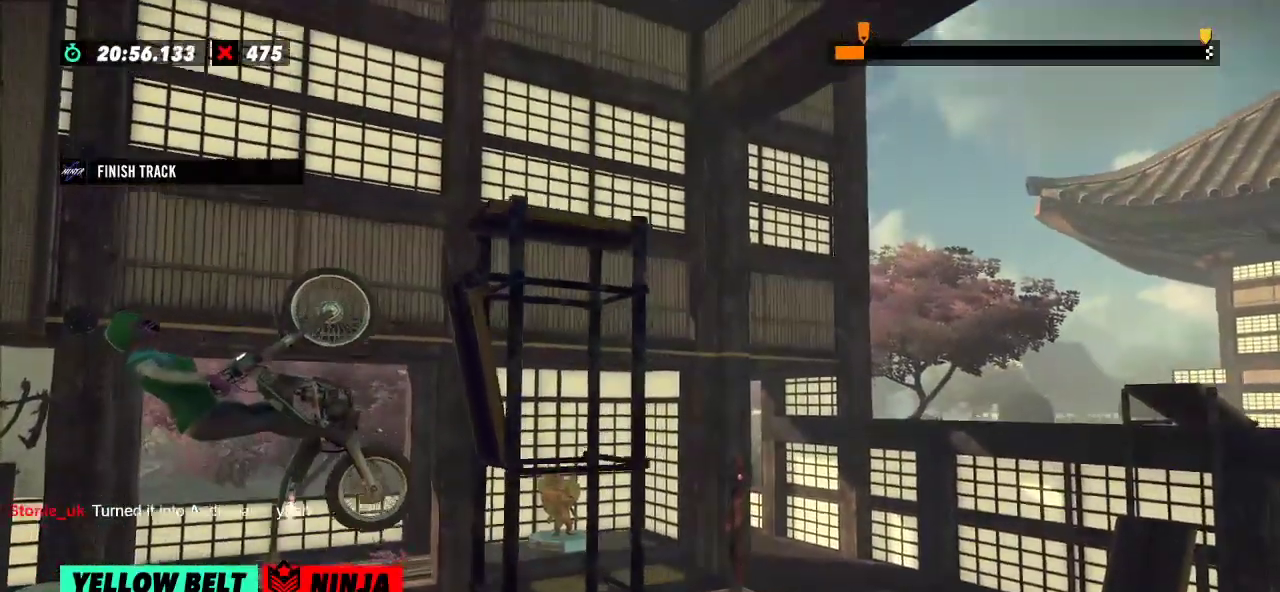
{"buttons": ["R2"], "left_stick": "right", "events": []}
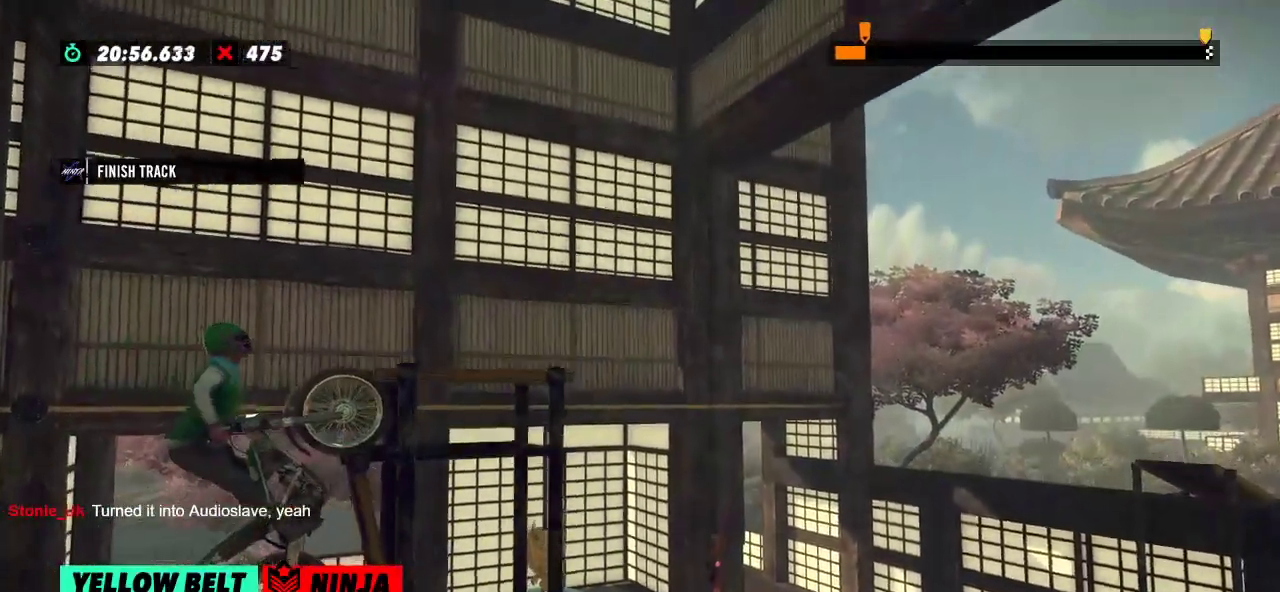
{"buttons": [], "left_stick": "center", "events": [[117, "left_stick", "center"], [133, "L2", "down"], [133, "R2", "up"], [200, "L2", "up"]]}
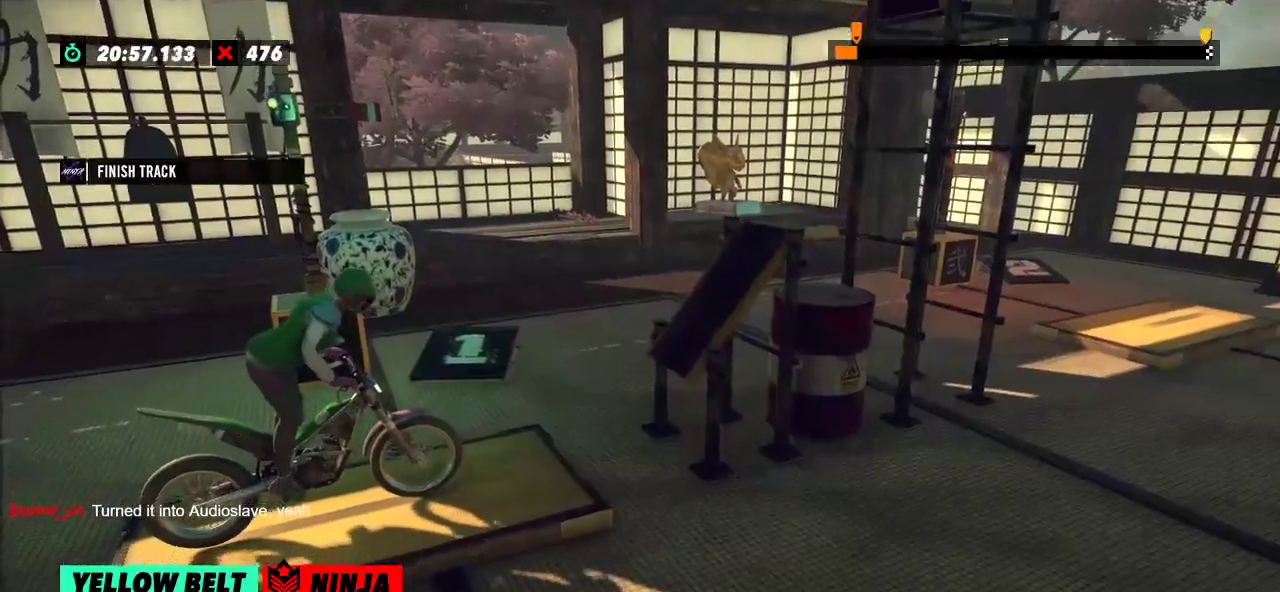
{"buttons": ["R2"], "left_stick": "right", "events": [[101, "left_stick", "left"], [117, "R2", "down"], [434, "left_stick", "right"]]}
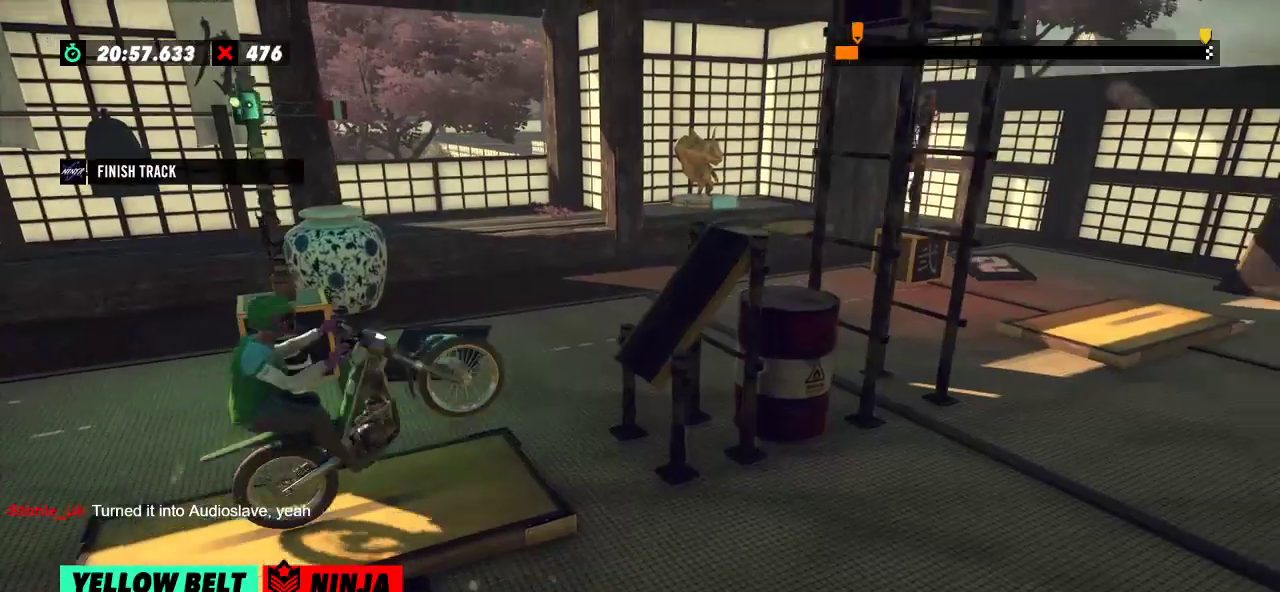
{"buttons": ["R2"], "left_stick": "right", "events": [[100, "left_stick", "left"], [350, "left_stick", "right"]]}
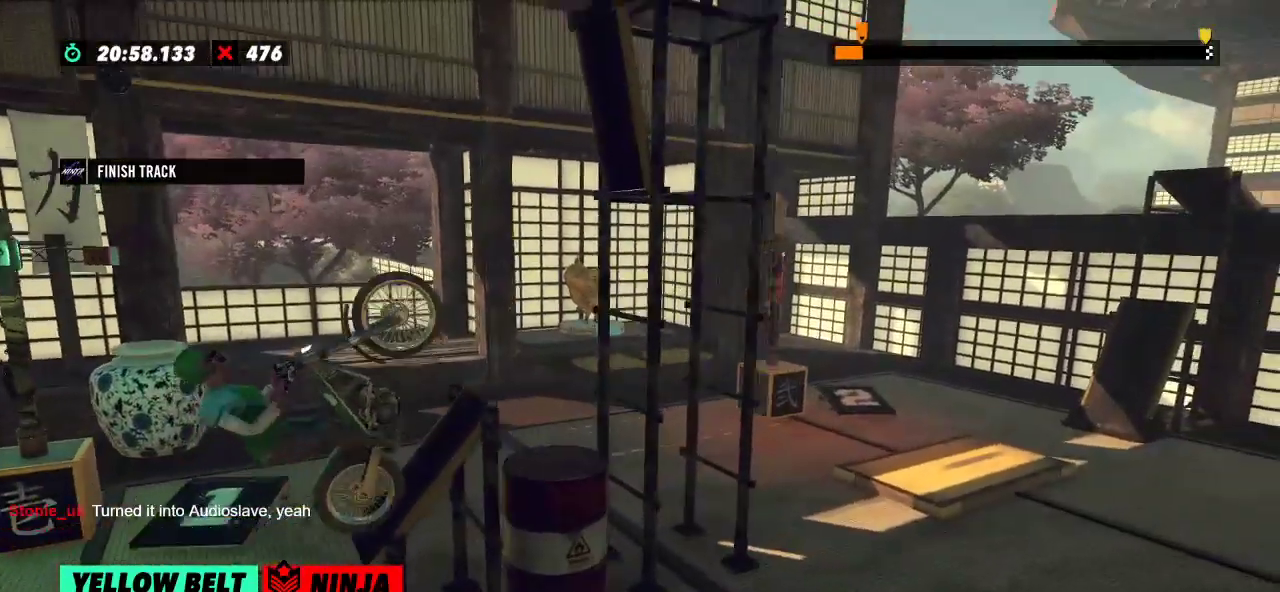
{"buttons": ["R2"], "left_stick": "center", "events": [[317, "left_stick", "center"]]}
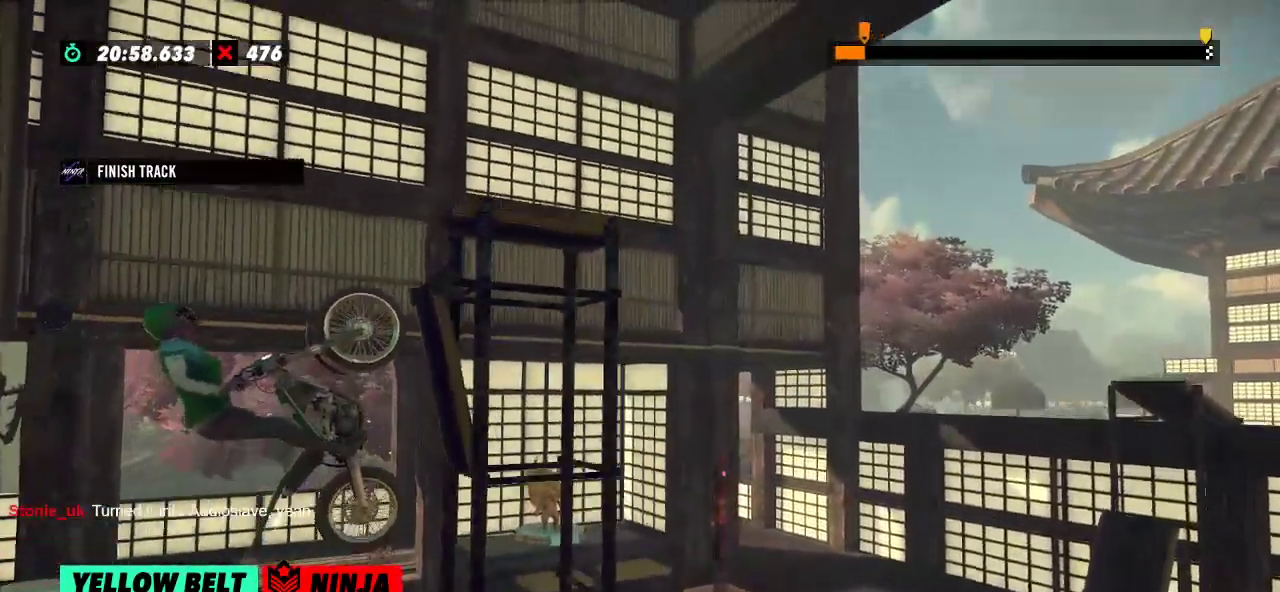
{"buttons": ["L2"], "left_stick": "center", "events": [[300, "R2", "up"], [417, "L2", "down"]]}
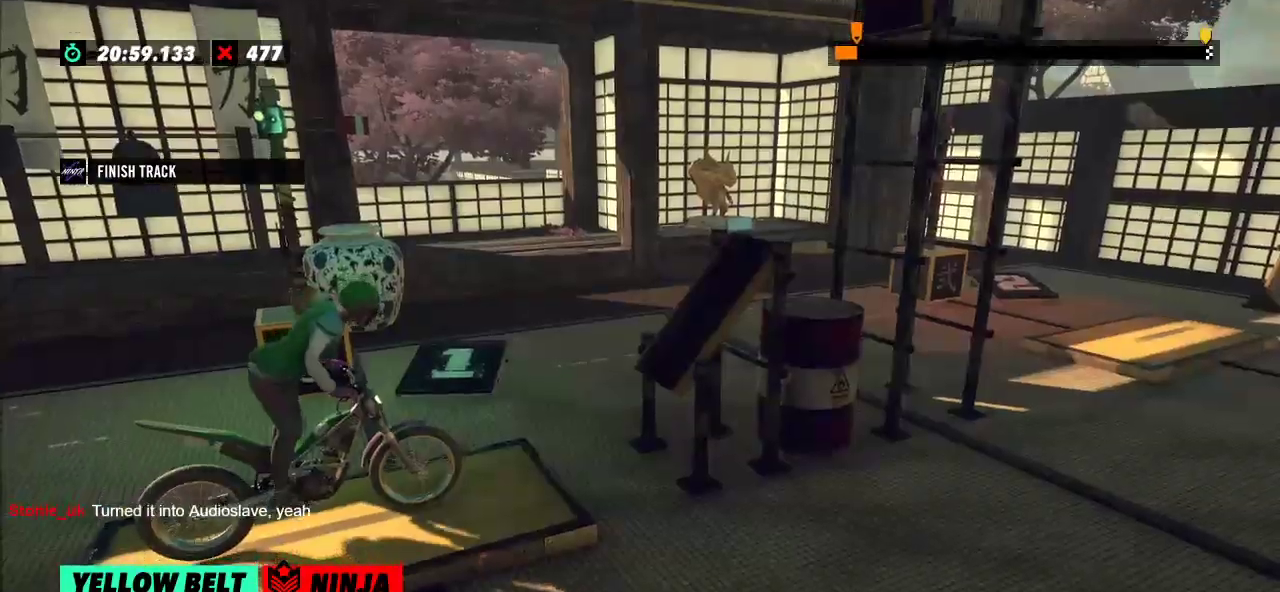
{"buttons": ["R2"], "left_stick": "center", "events": [[17, "L2", "up"], [484, "R2", "down"]]}
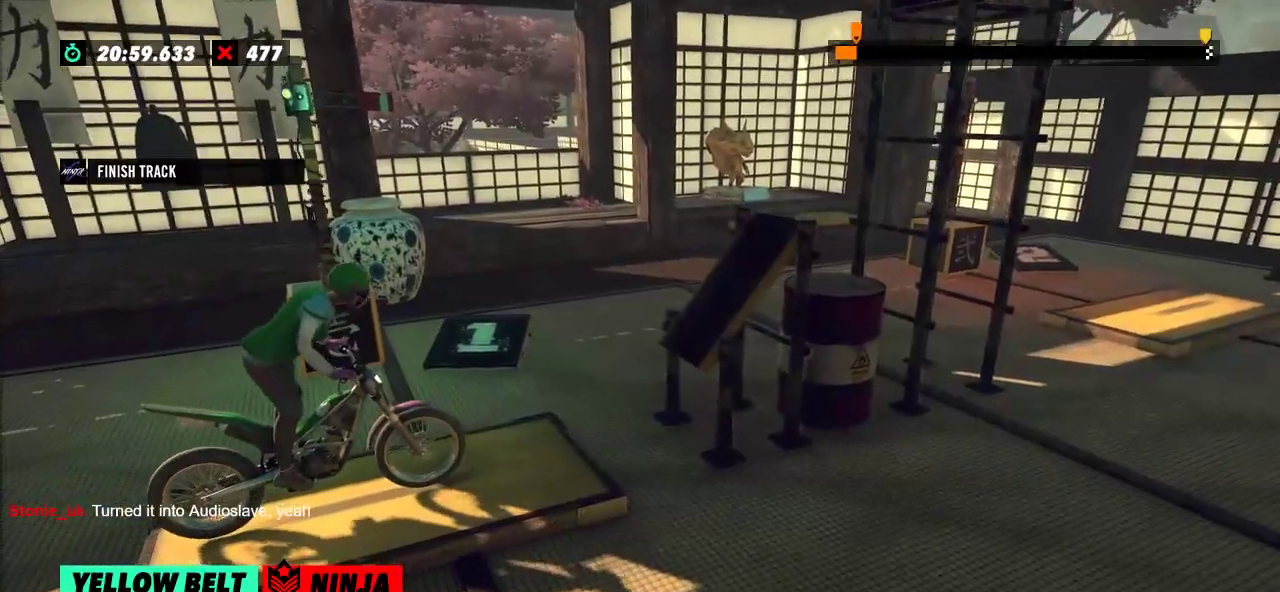
{"buttons": ["R2"], "left_stick": "center", "events": [[117, "left_stick", "left"], [384, "left_stick", "right"], [500, "left_stick", "center"]]}
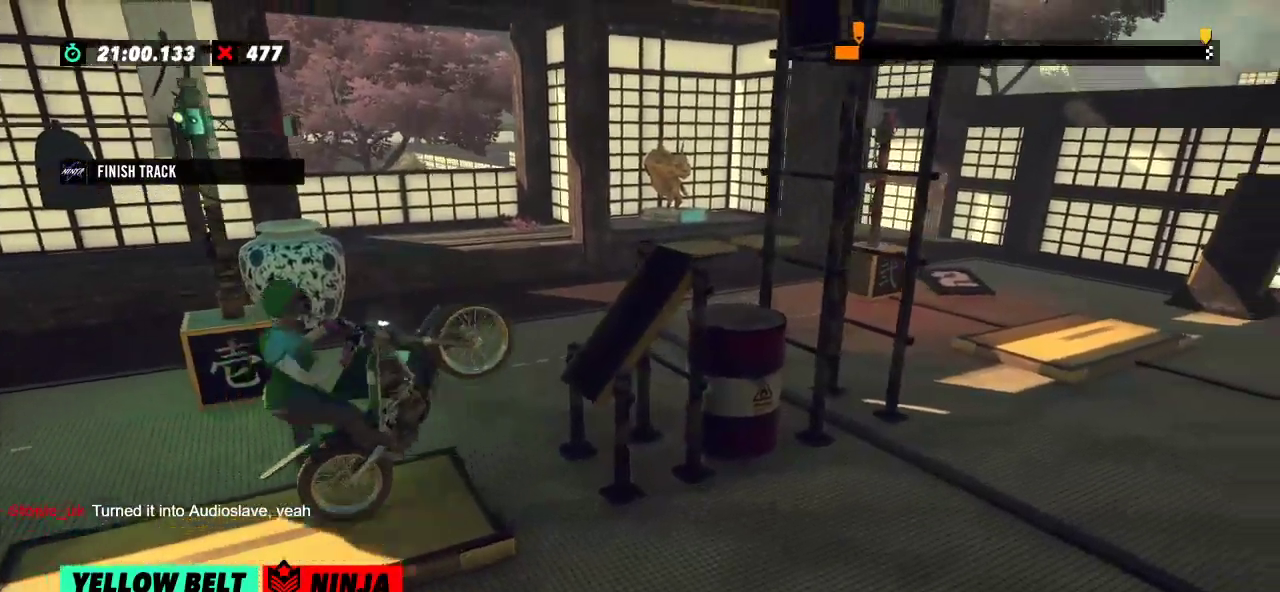
{"buttons": ["R2"], "left_stick": "right", "events": [[17, "left_stick", "left"], [401, "left_stick", "right"]]}
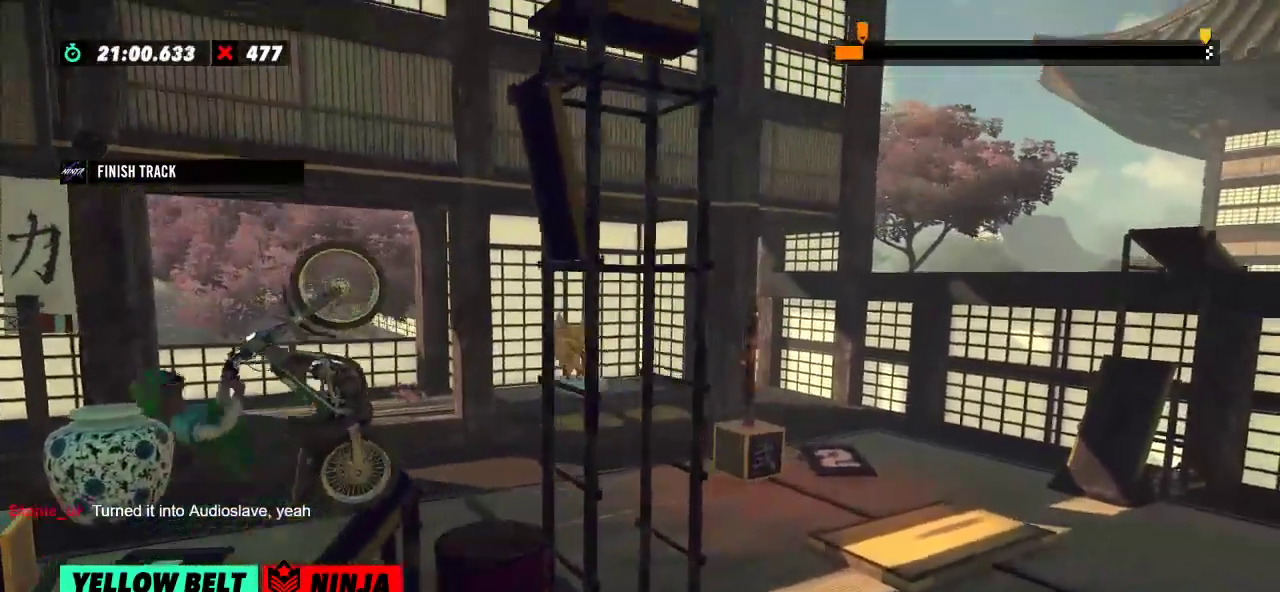
{"buttons": ["R2"], "left_stick": "right", "events": [[217, "left_stick", "center"], [334, "left_stick", "right"]]}
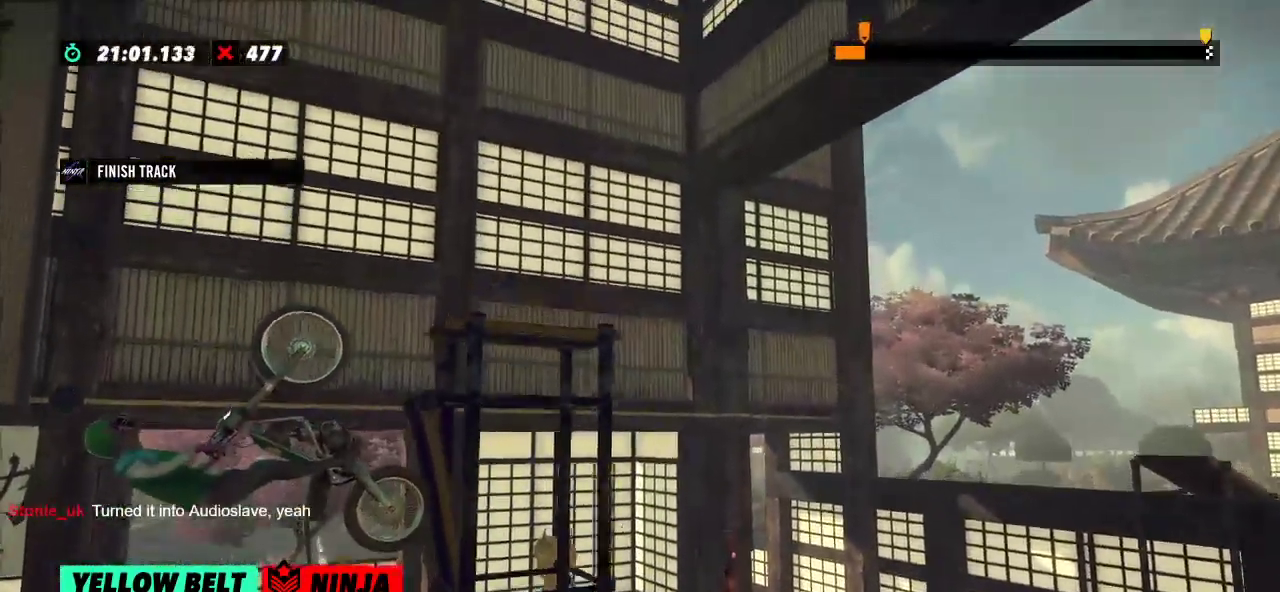
{"buttons": ["L2"], "left_stick": "center", "events": [[468, "R2", "up"], [484, "L2", "down"], [484, "left_stick", "center"]]}
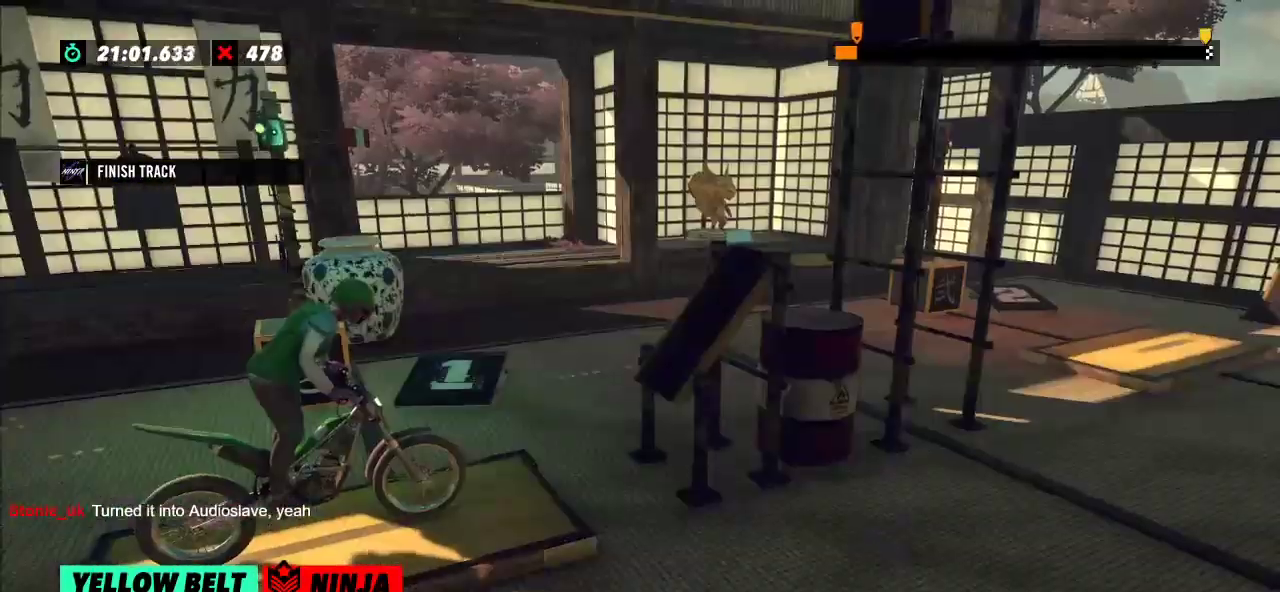
{"buttons": ["R2"], "left_stick": "left", "events": [[133, "L2", "up"], [267, "R2", "down"], [317, "left_stick", "left"]]}
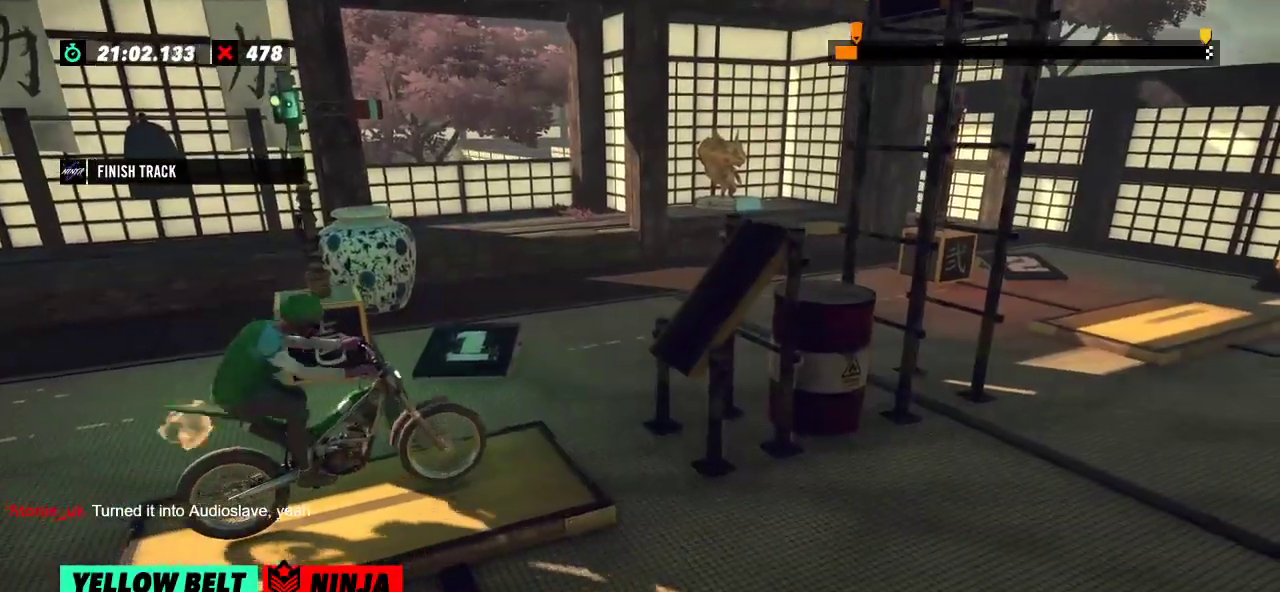
{"buttons": ["R2"], "left_stick": "left", "events": [[84, "left_stick", "right"], [267, "left_stick", "left"]]}
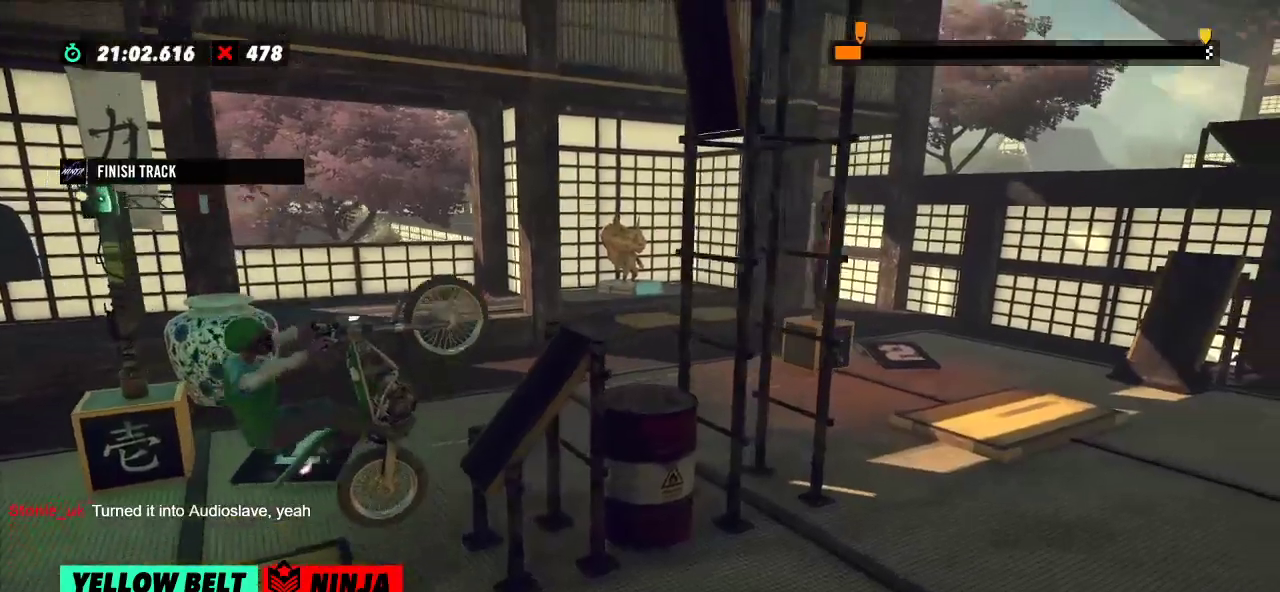
{"buttons": ["R2"], "left_stick": "right", "events": [[67, "left_stick", "right"]]}
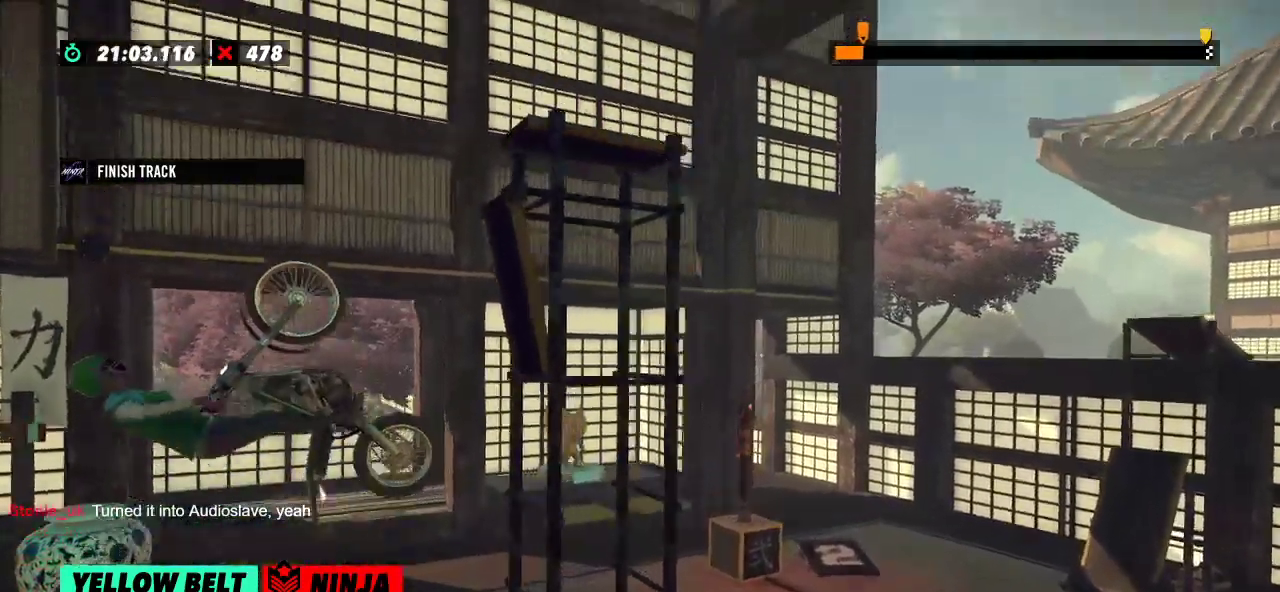
{"buttons": ["R2"], "left_stick": "right", "events": [[117, "left_stick", "center"], [267, "left_stick", "right"]]}
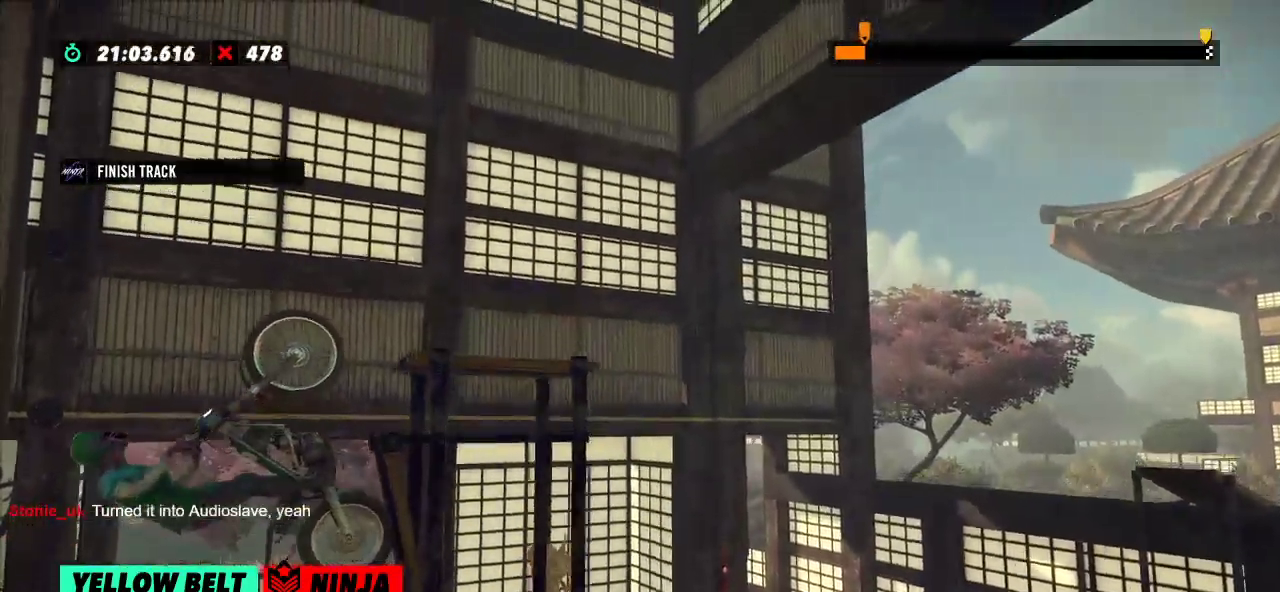
{"buttons": [], "left_stick": "center", "events": [[200, "R2", "up"], [200, "left_stick", "center"], [217, "L2", "down"], [317, "L2", "up"]]}
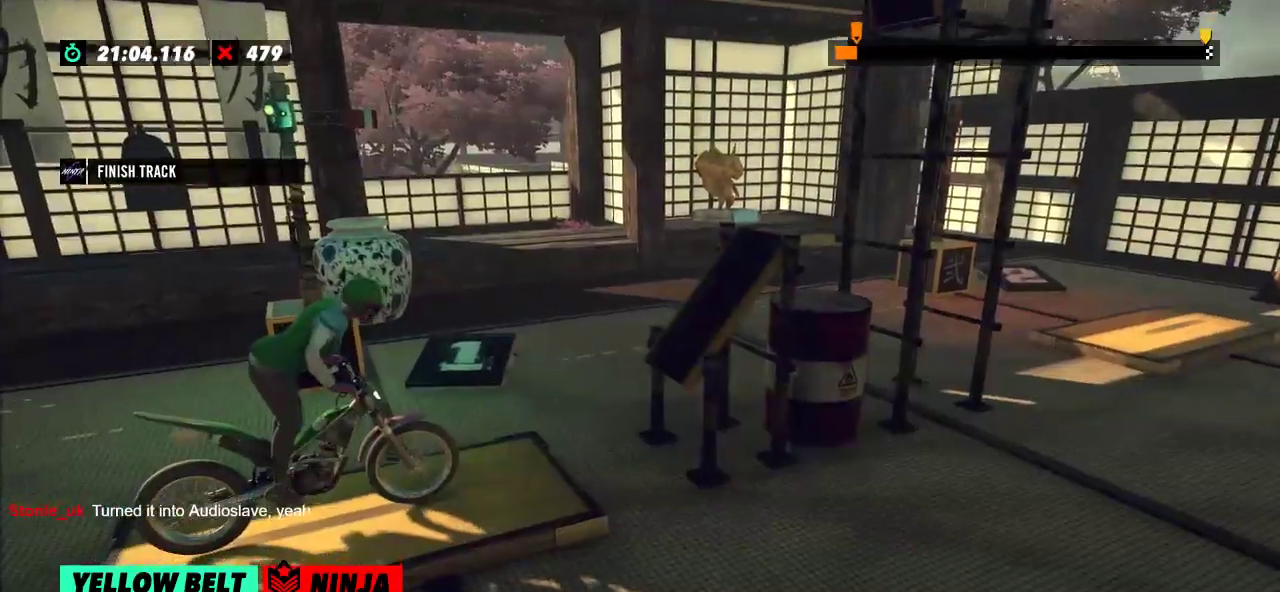
{"buttons": ["R2"], "left_stick": "right", "events": [[101, "R2", "down"], [117, "left_stick", "left"], [401, "left_stick", "right"]]}
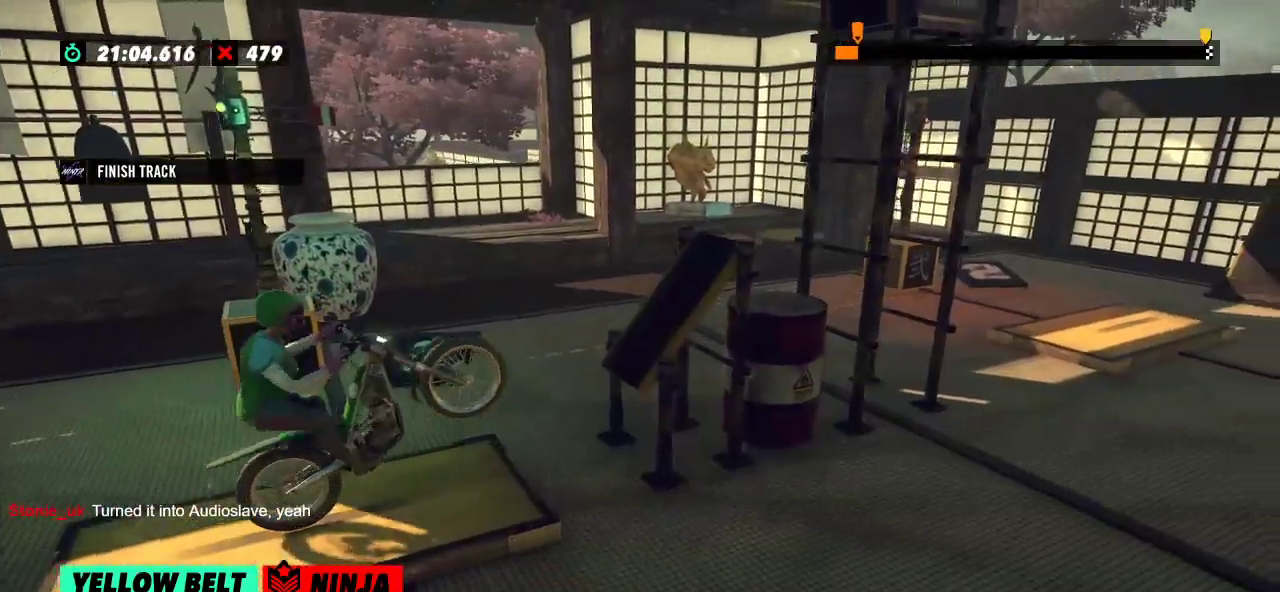
{"buttons": ["R2"], "left_stick": "right", "events": [[33, "left_stick", "left"], [317, "left_stick", "right"]]}